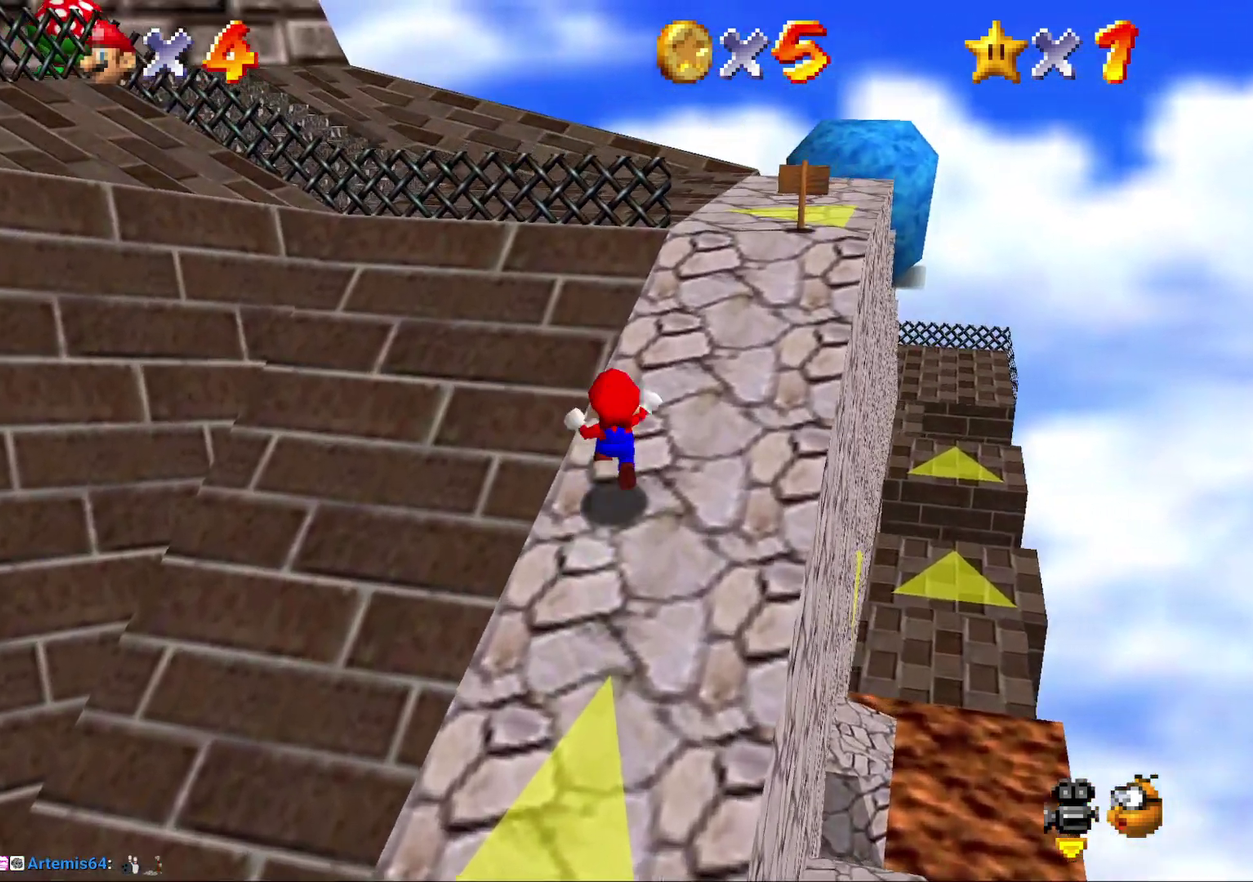
Gameplay with a controller (Nintendo layout); each line is a JSON object with the inputs held at the frame after it. "events" lists button and stick changes between this image and that frame as [ms after this image, input, new state], when the widget could be followed in between. Not read: L3 R2 R3.
{"buttons": [], "left_stick": "up", "events": [[100, "A", "up"], [133, "left_stick", "right"], [267, "Z", "up"], [333, "left_stick", "center"], [483, "left_stick", "up"]]}
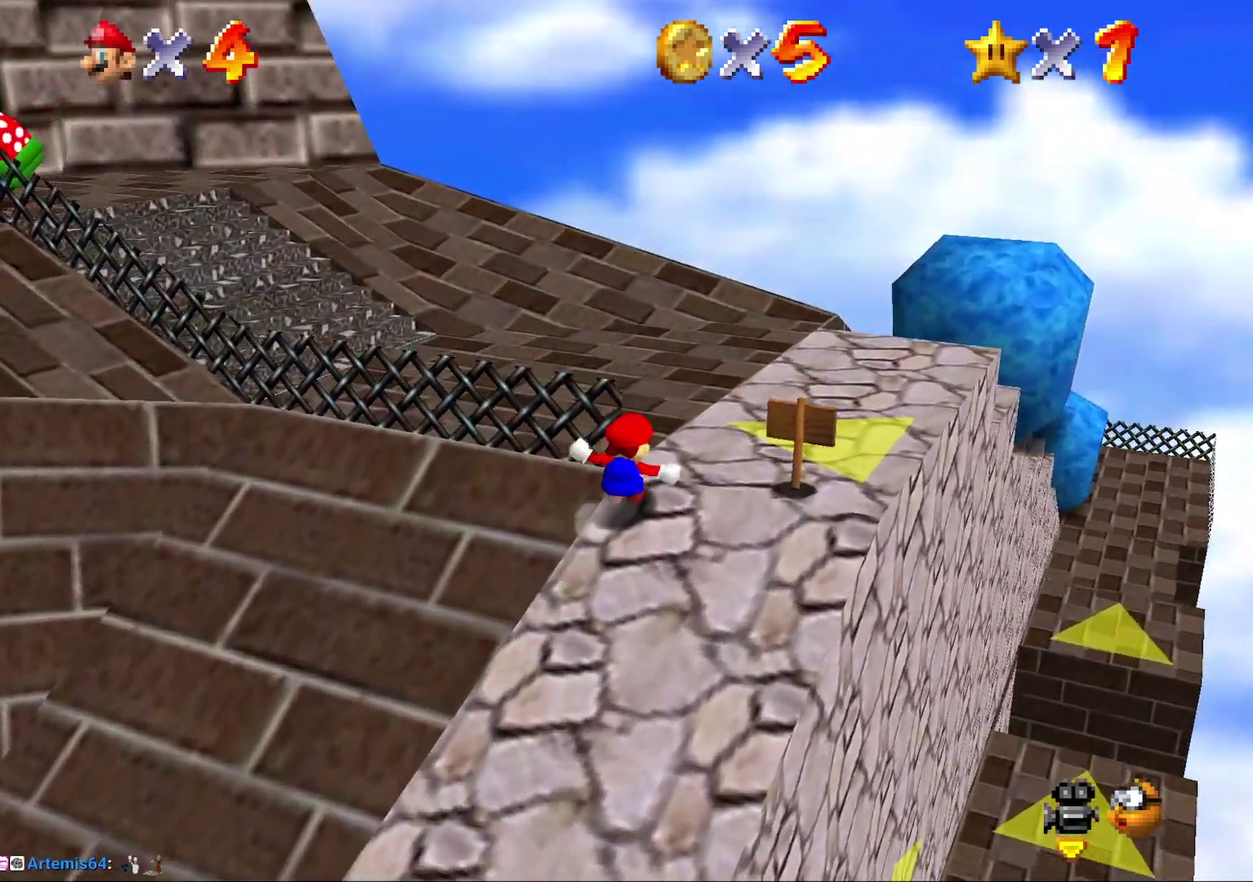
{"buttons": [], "left_stick": "up-left", "events": [[367, "left_stick", "up-left"]]}
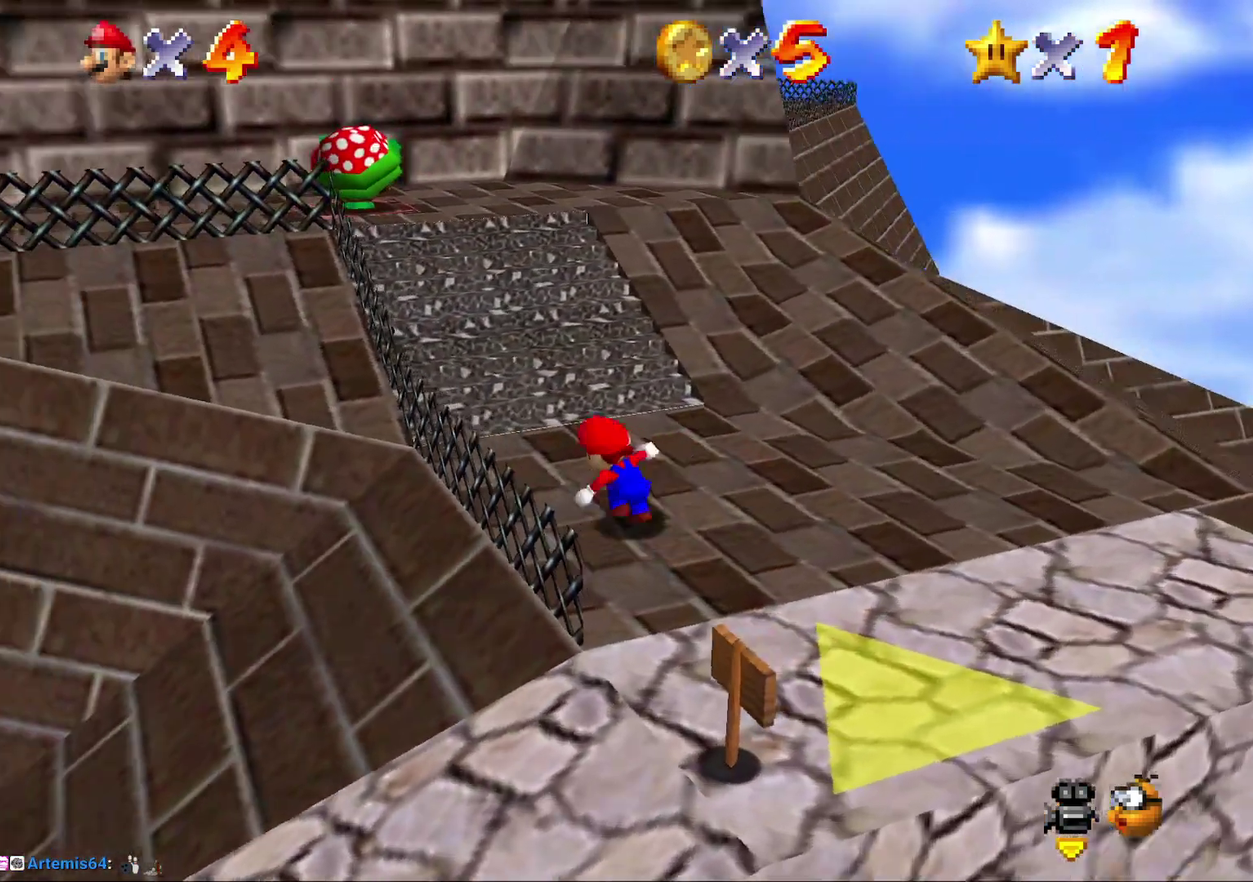
{"buttons": ["B"], "left_stick": "up", "events": [[183, "left_stick", "up"], [217, "A", "down"], [367, "A", "up"], [467, "B", "down"]]}
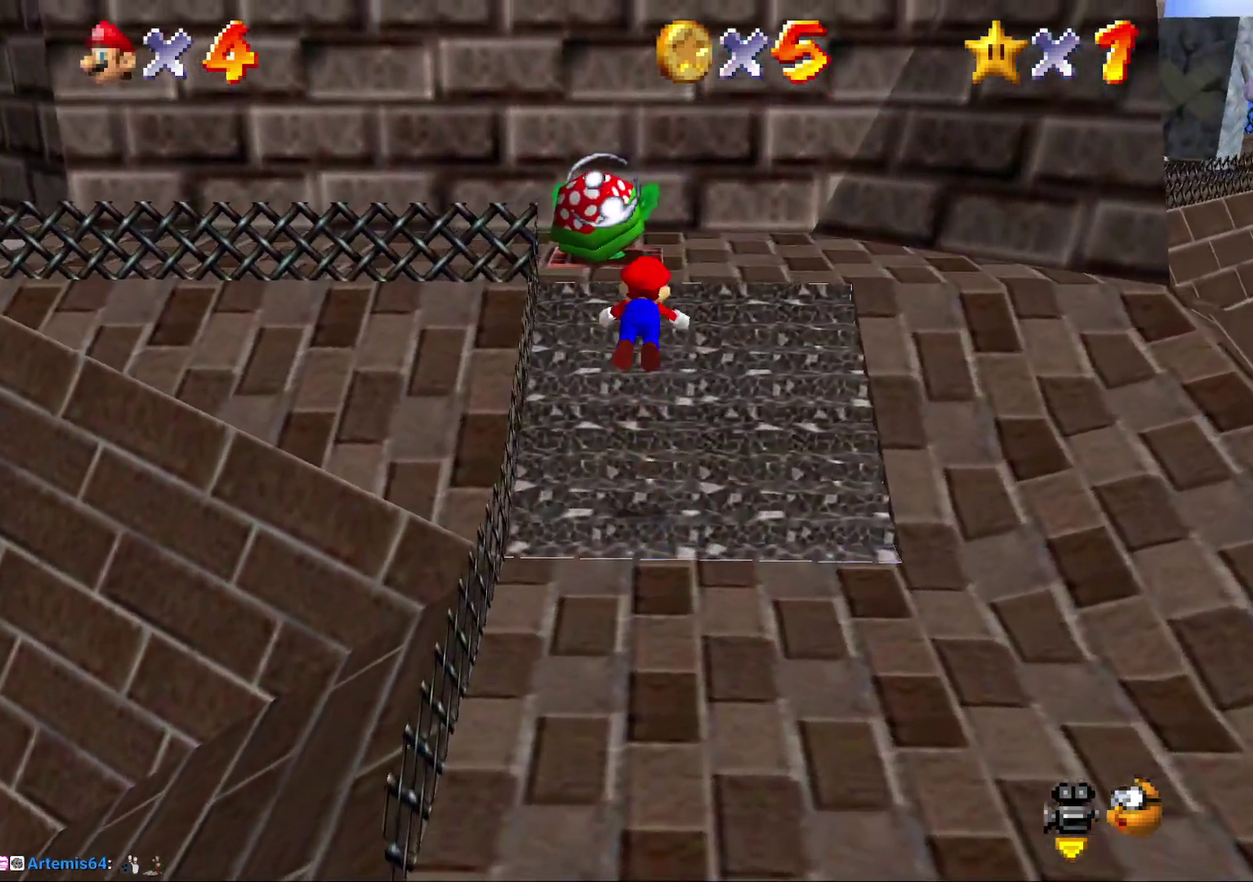
{"buttons": [], "left_stick": "left", "events": [[117, "B", "up"], [300, "left_stick", "center"], [417, "left_stick", "left"]]}
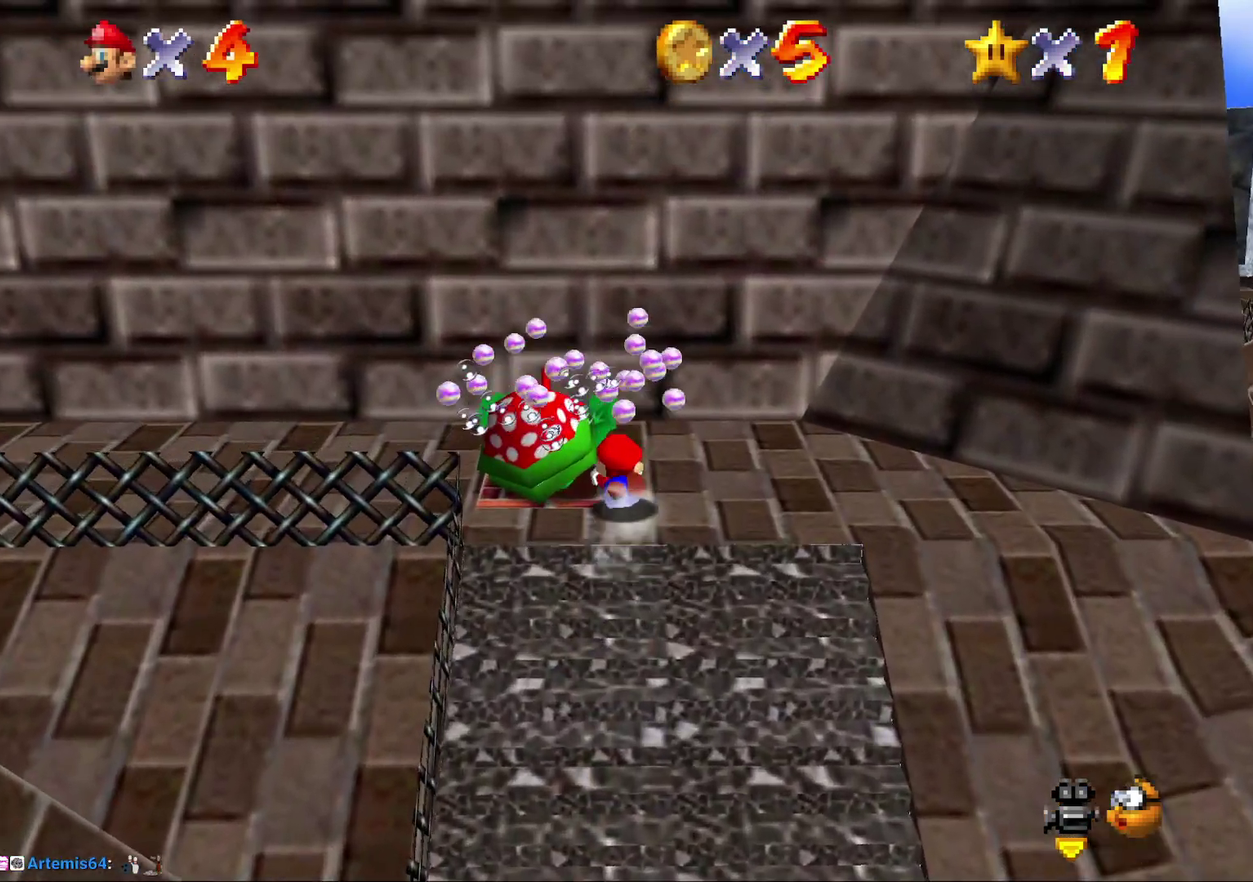
{"buttons": [], "left_stick": "left", "events": [[67, "A", "down"], [167, "A", "up"]]}
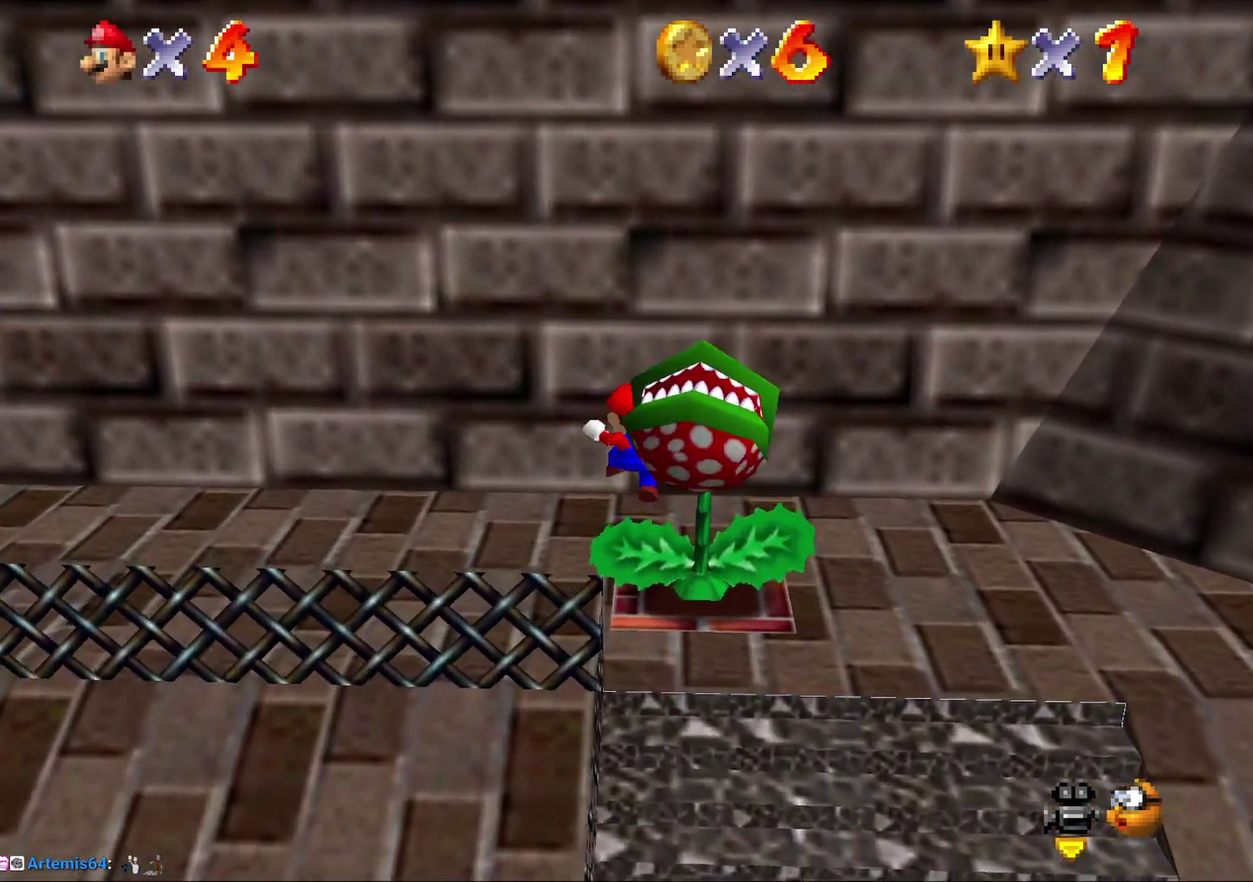
{"buttons": [], "left_stick": "down", "events": [[217, "left_stick", "down-left"], [333, "left_stick", "down"]]}
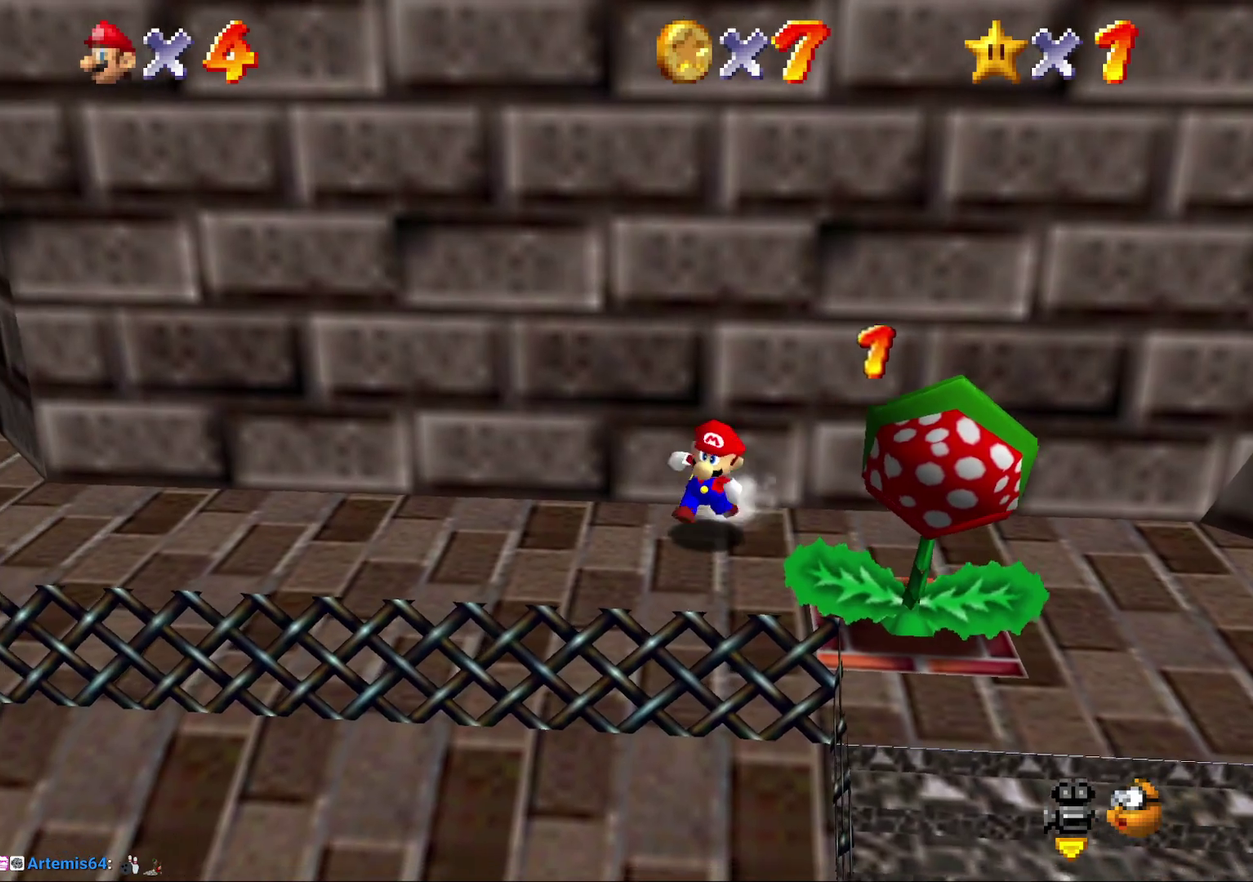
{"buttons": ["Z"], "left_stick": "left", "events": [[150, "left_stick", "down-left"], [283, "left_stick", "left"], [500, "Z", "down"]]}
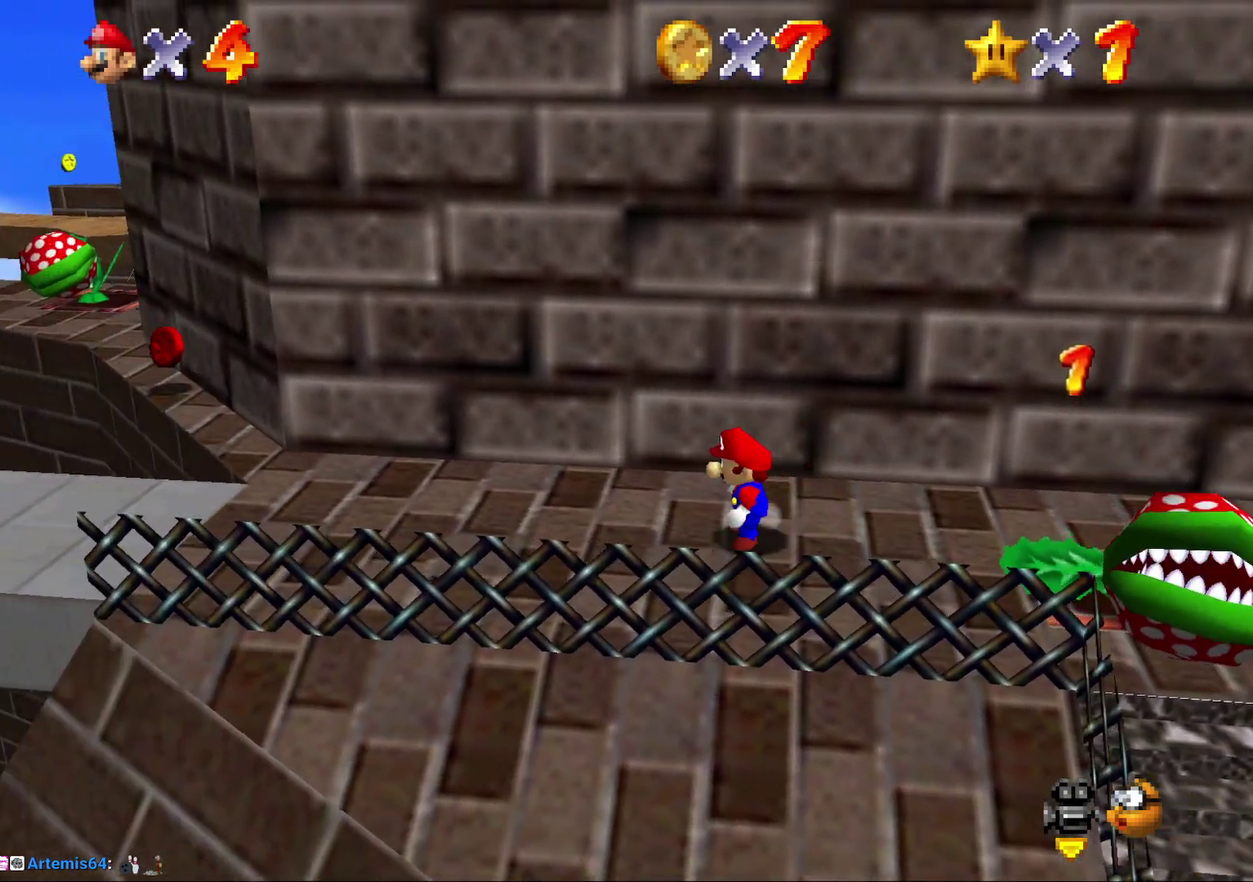
{"buttons": ["A", "Z"], "left_stick": "left", "events": [[67, "A", "down"]]}
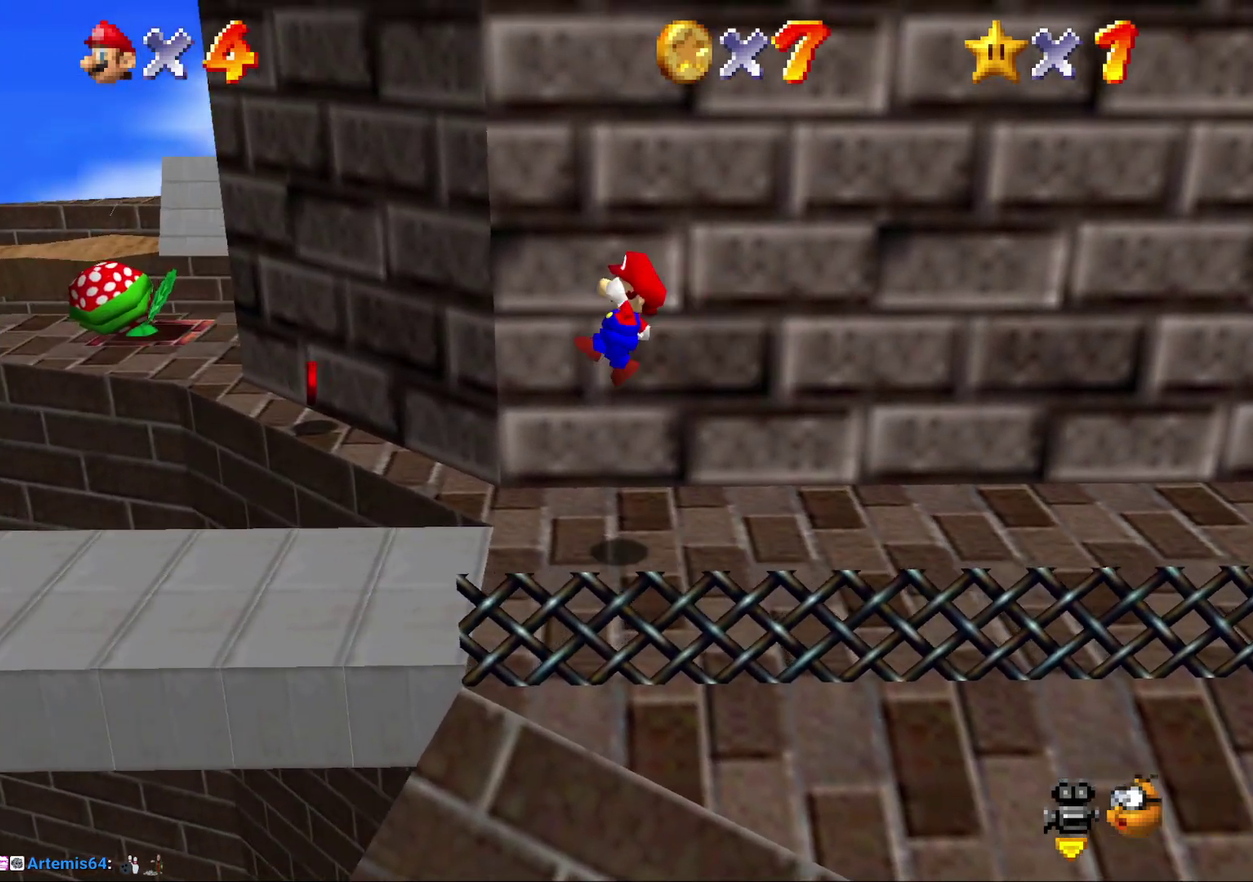
{"buttons": ["A", "Z"], "left_stick": "down-left", "events": [[17, "left_stick", "down-left"]]}
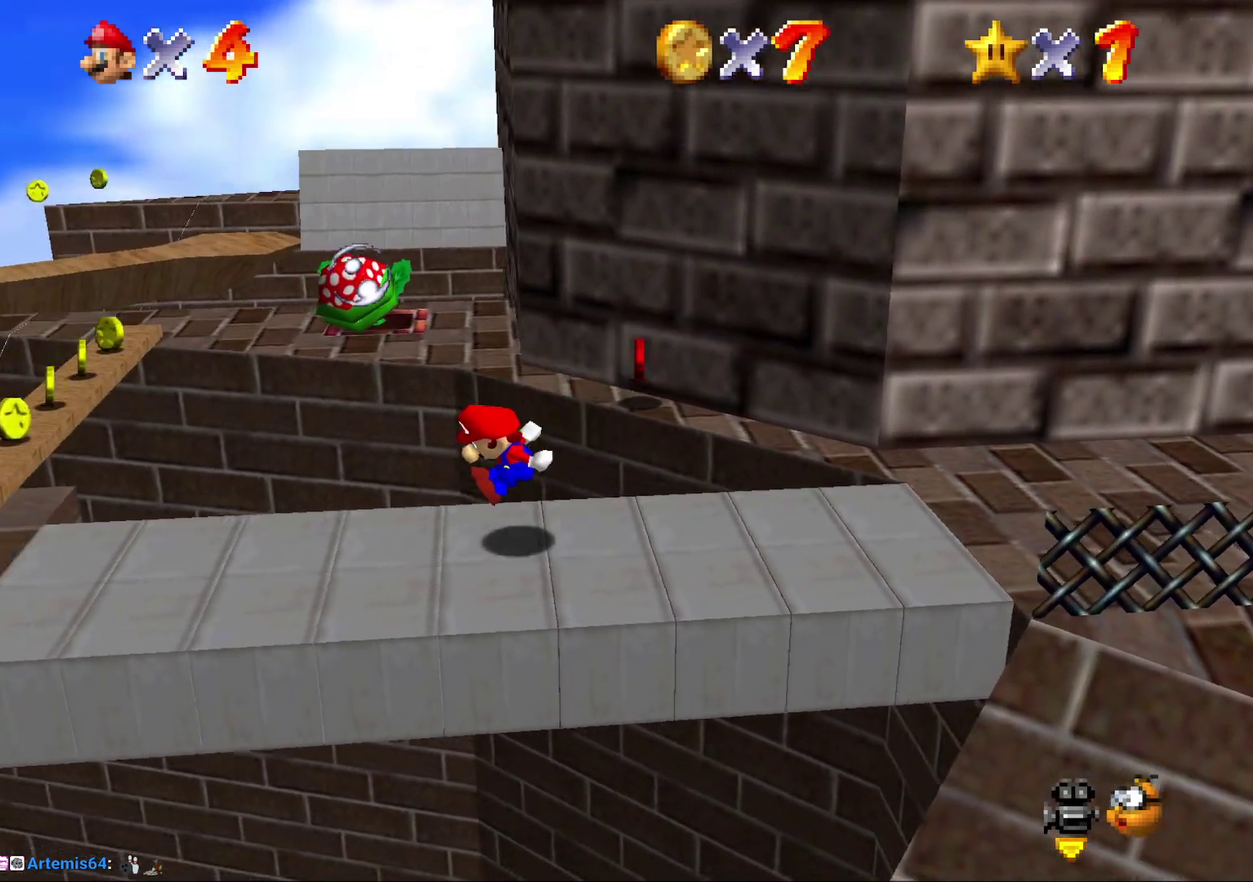
{"buttons": [], "left_stick": "center", "events": [[117, "left_stick", "left"], [250, "Z", "up"], [283, "A", "up"], [500, "left_stick", "center"]]}
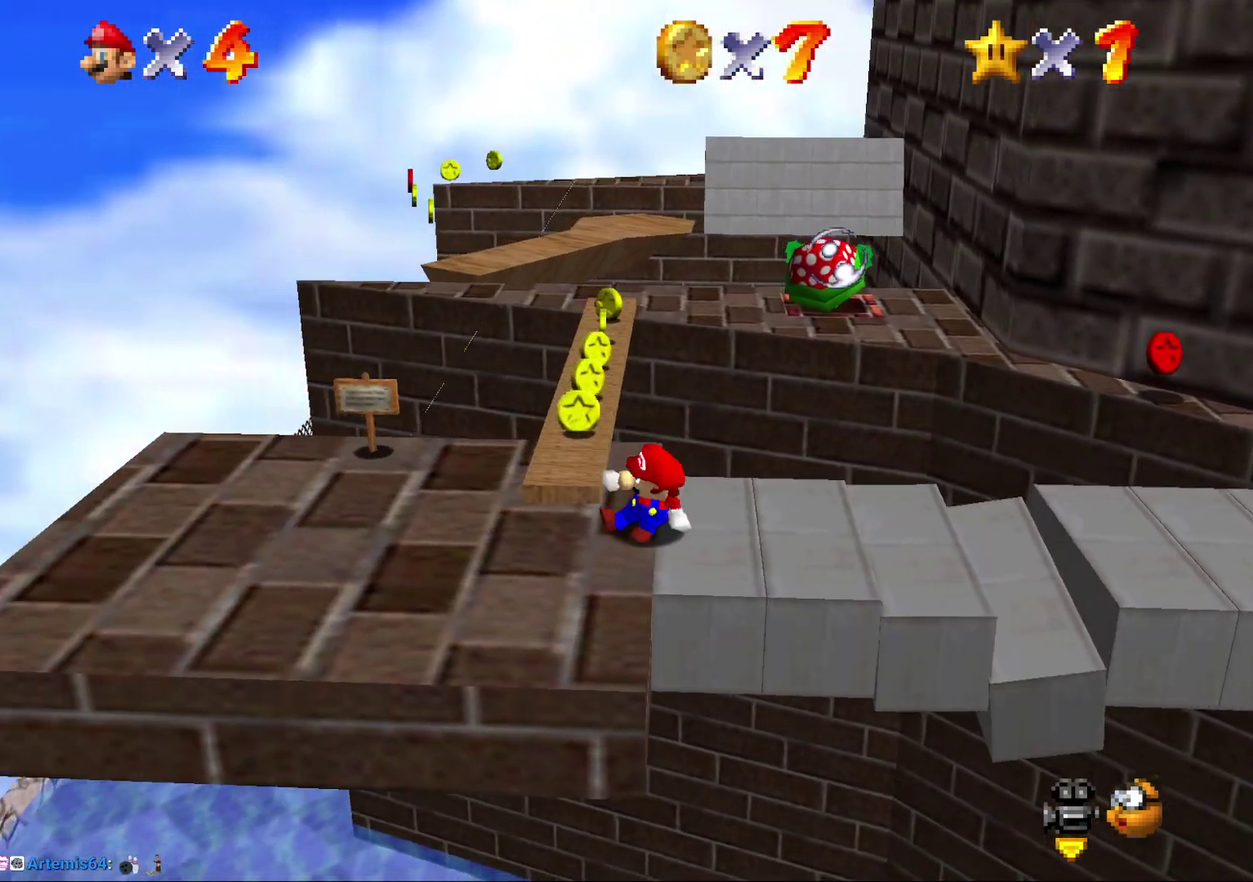
{"buttons": [], "left_stick": "up", "events": [[317, "left_stick", "up"]]}
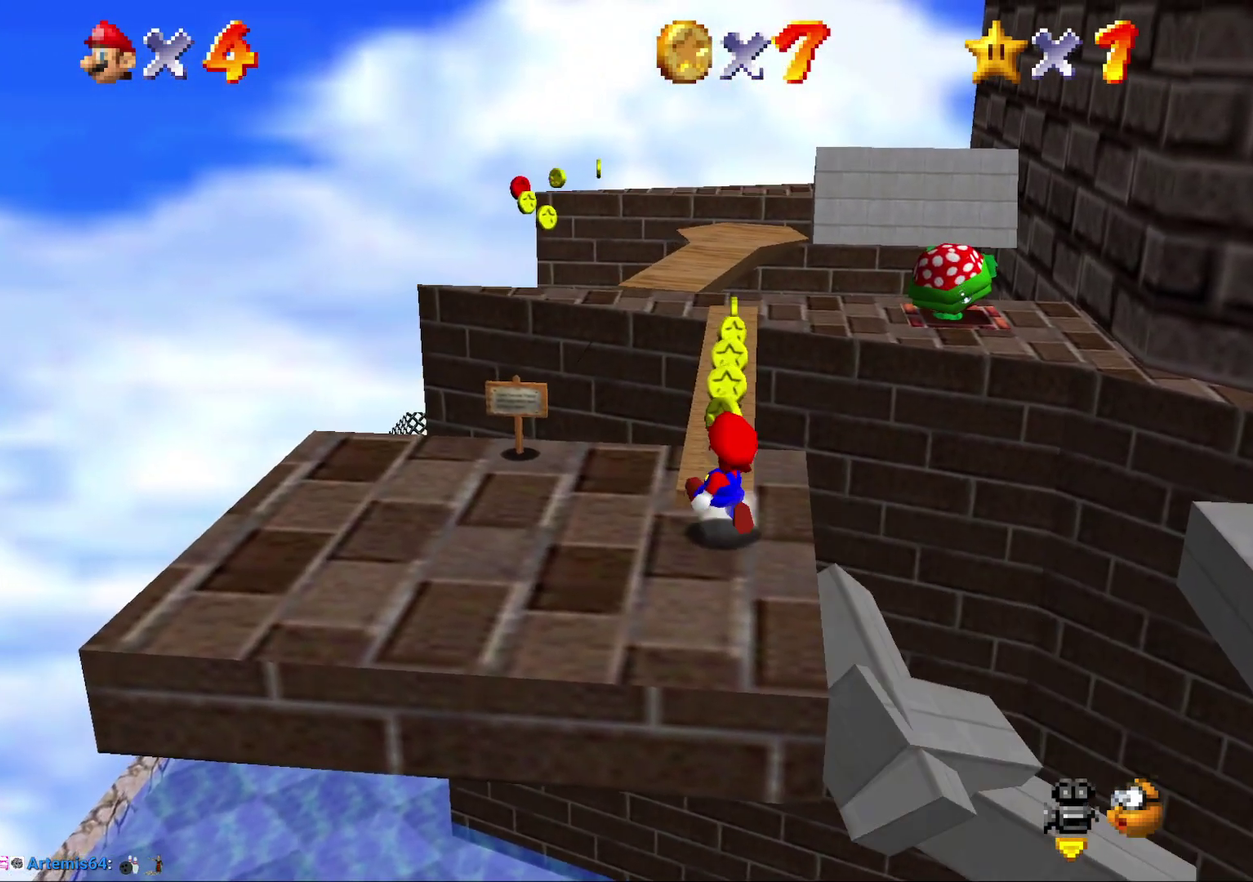
{"buttons": [], "left_stick": "up", "events": []}
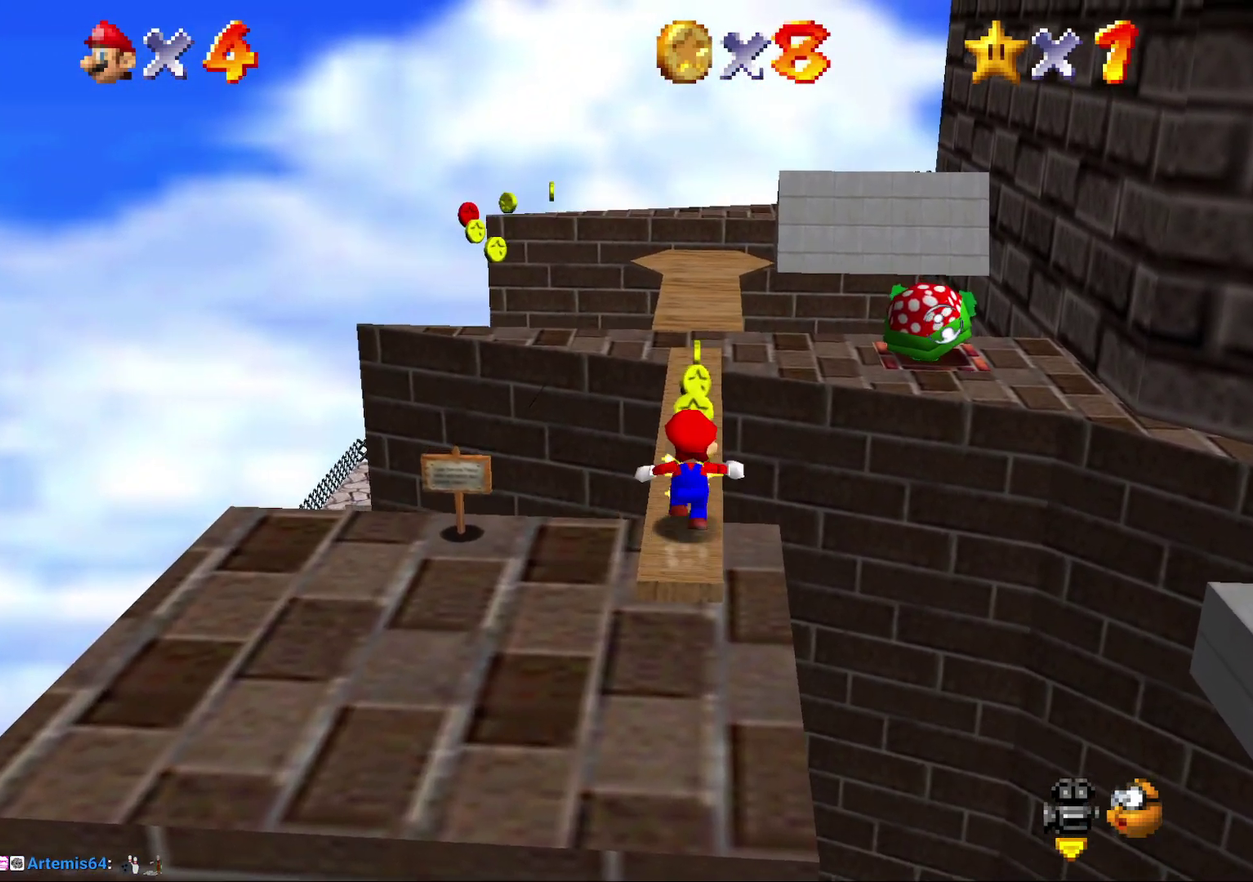
{"buttons": ["A"], "left_stick": "up-right", "events": [[50, "A", "down"], [167, "left_stick", "up-right"]]}
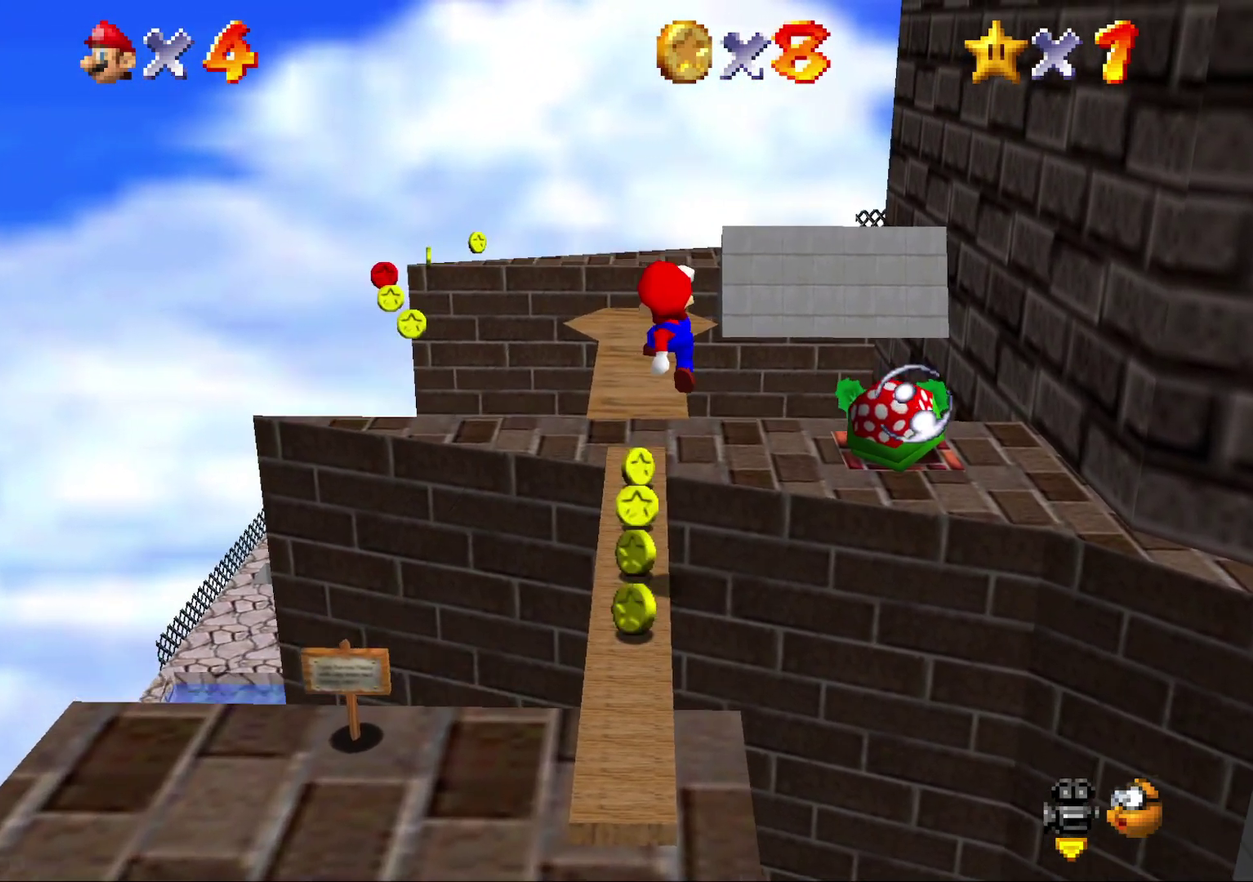
{"buttons": ["A"], "left_stick": "up", "events": [[83, "left_stick", "up"]]}
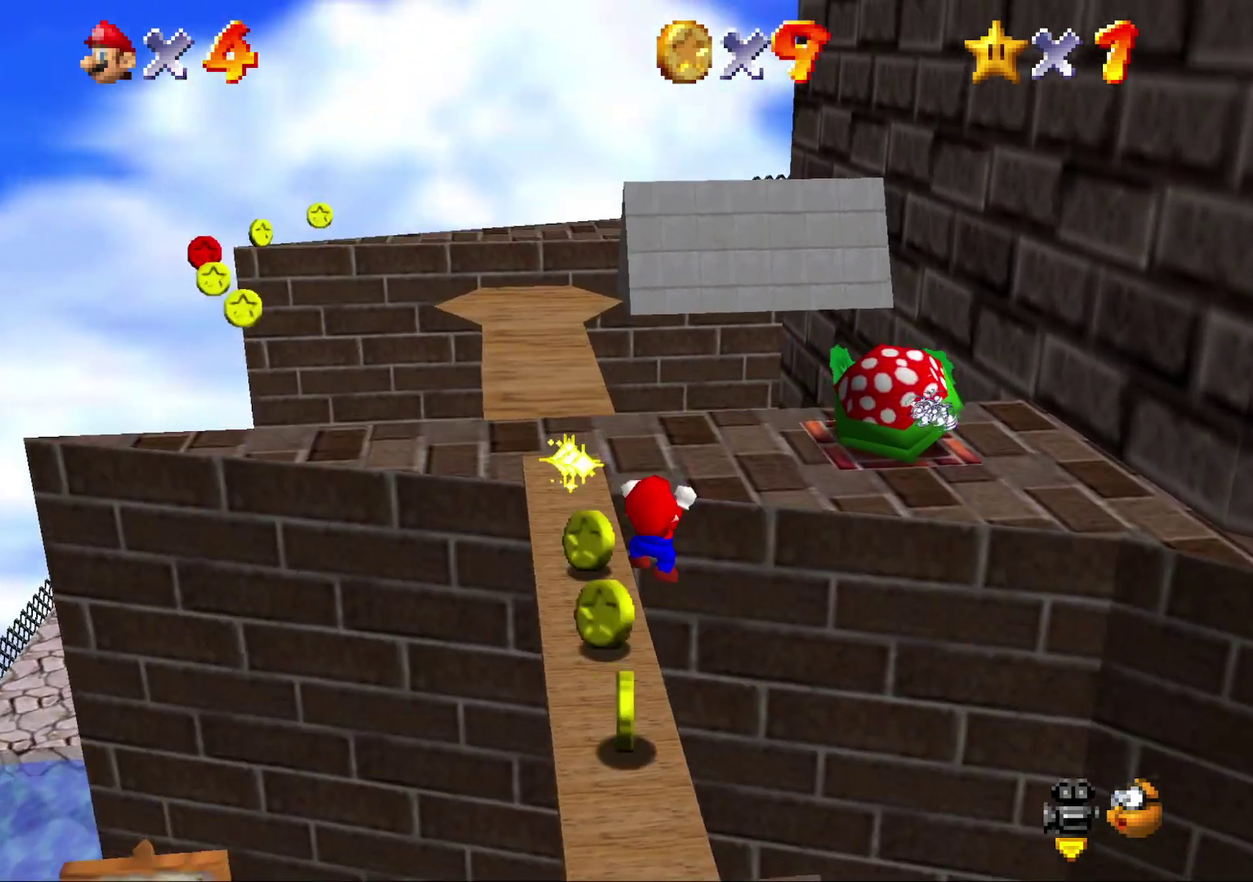
{"buttons": [], "left_stick": "up", "events": [[150, "A", "up"], [150, "left_stick", "center"], [500, "left_stick", "up"]]}
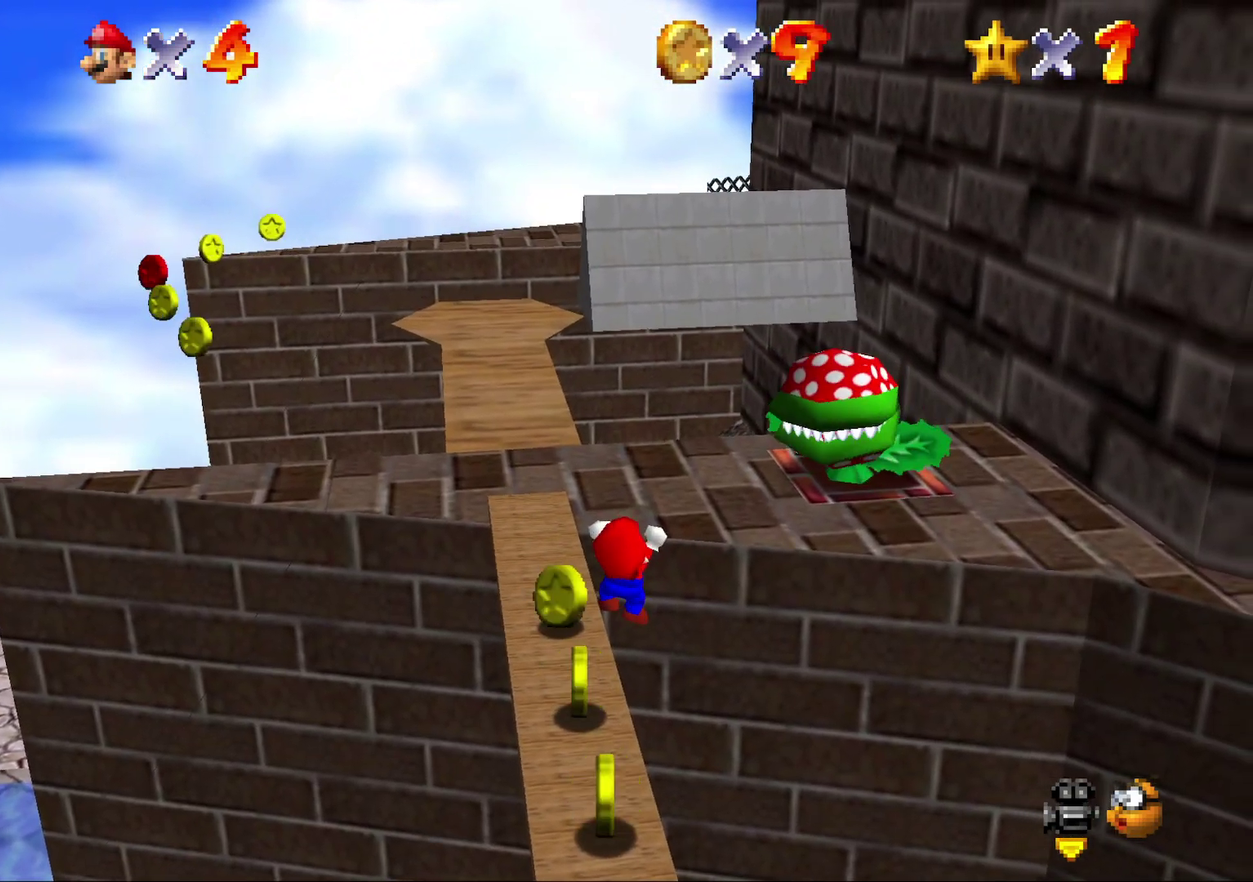
{"buttons": [], "left_stick": "center", "events": [[183, "left_stick", "center"]]}
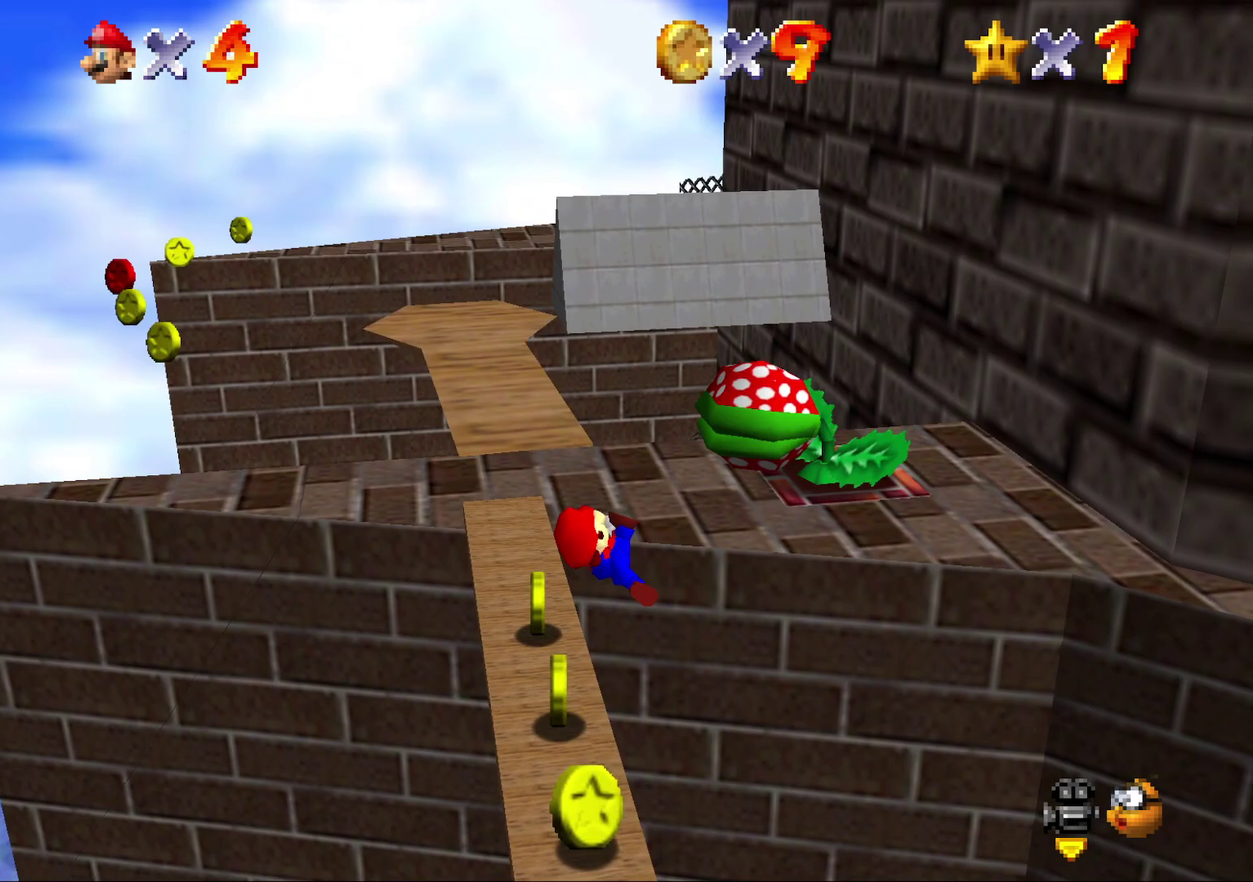
{"buttons": [], "left_stick": "center", "events": []}
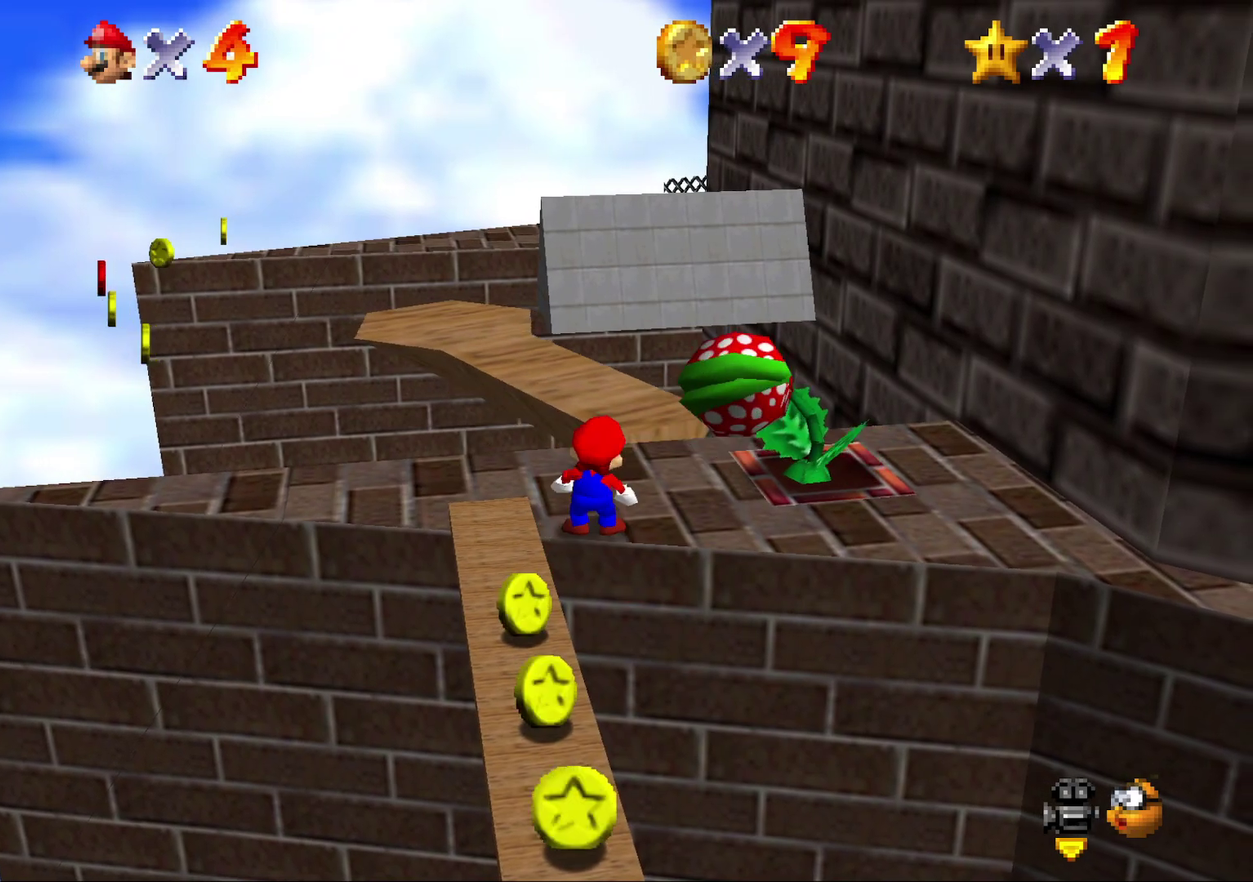
{"buttons": ["Z"], "left_stick": "center", "events": [[100, "Z", "down"], [250, "A", "down"], [367, "A", "up"]]}
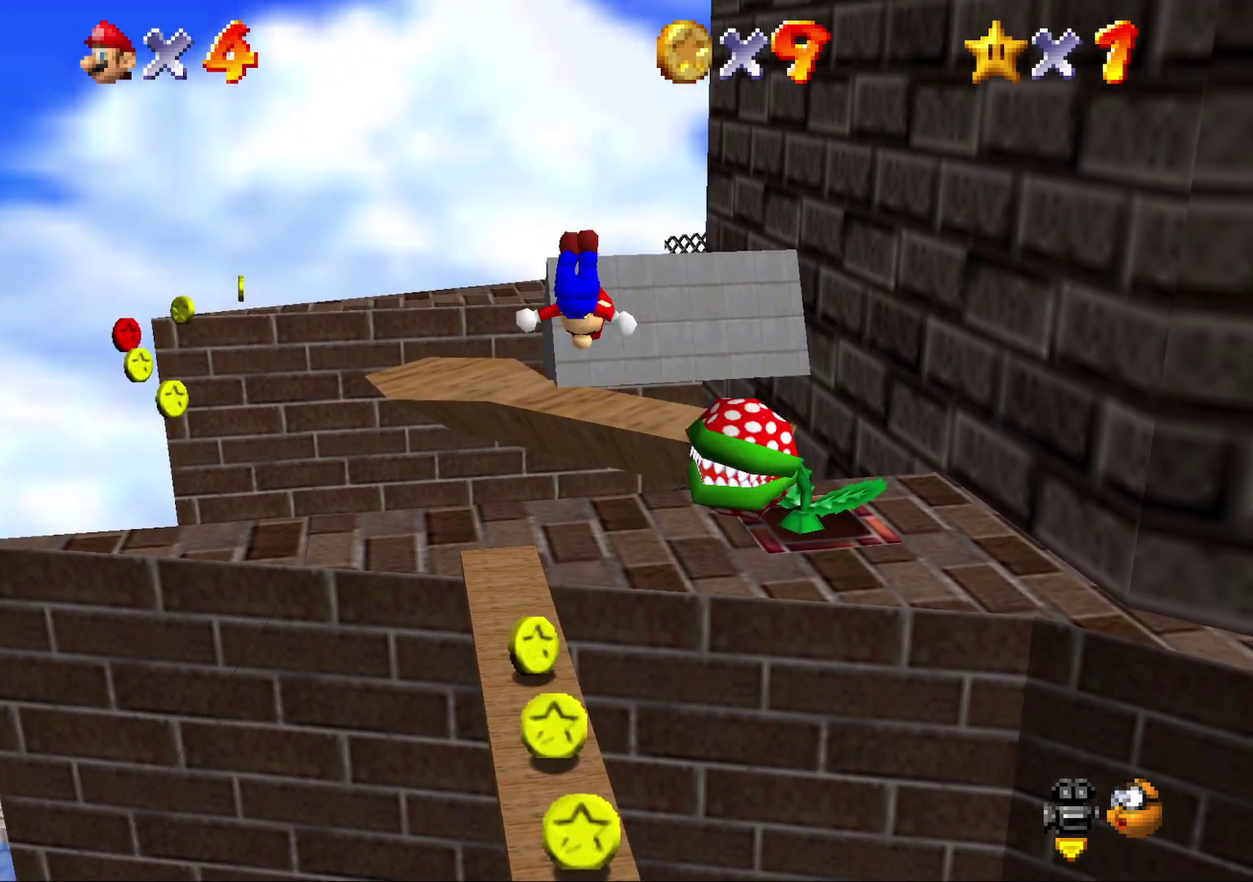
{"buttons": ["C_LEFT"], "left_stick": "center", "events": [[67, "Z", "up"], [150, "C_LEFT", "down"], [283, "C_LEFT", "up"], [400, "C_LEFT", "down"]]}
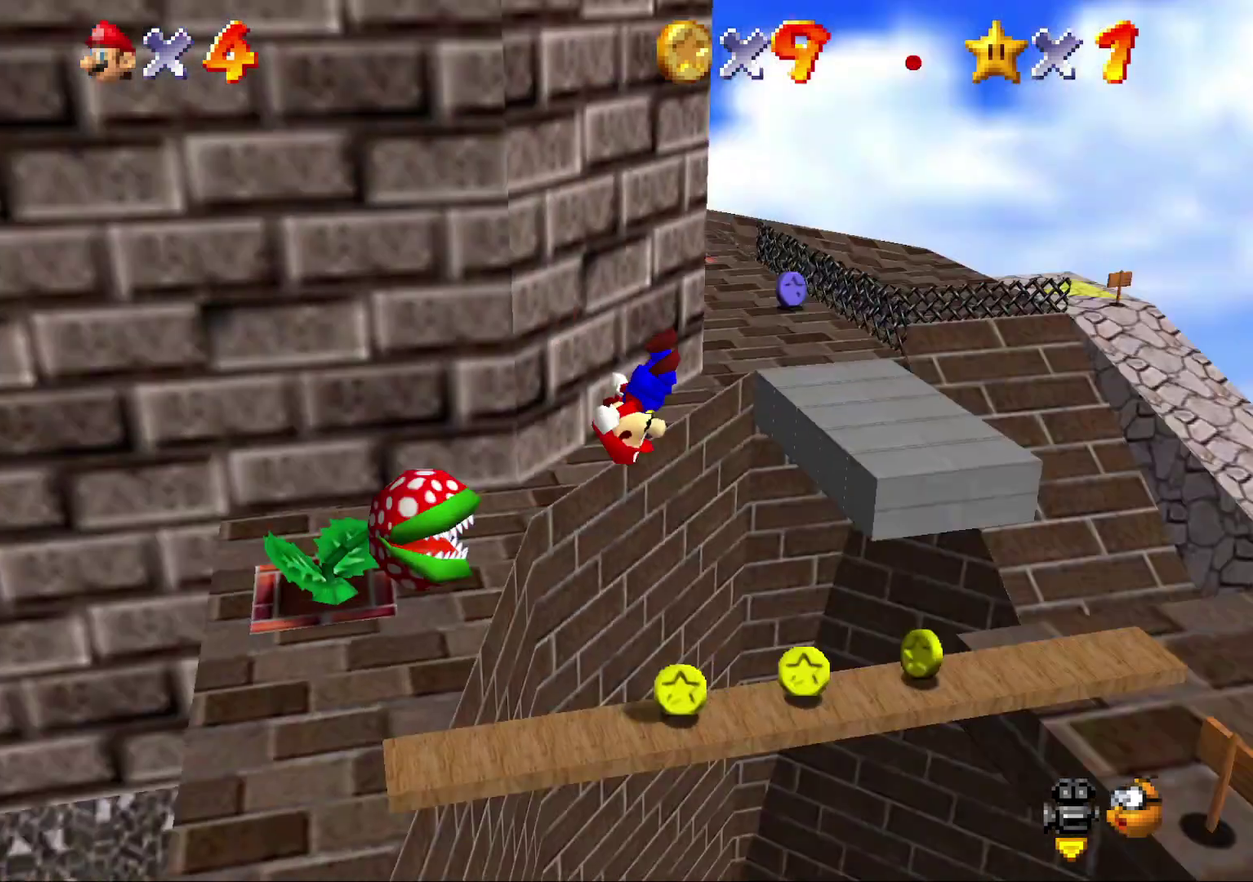
{"buttons": [], "left_stick": "center", "events": [[67, "C_LEFT", "up"]]}
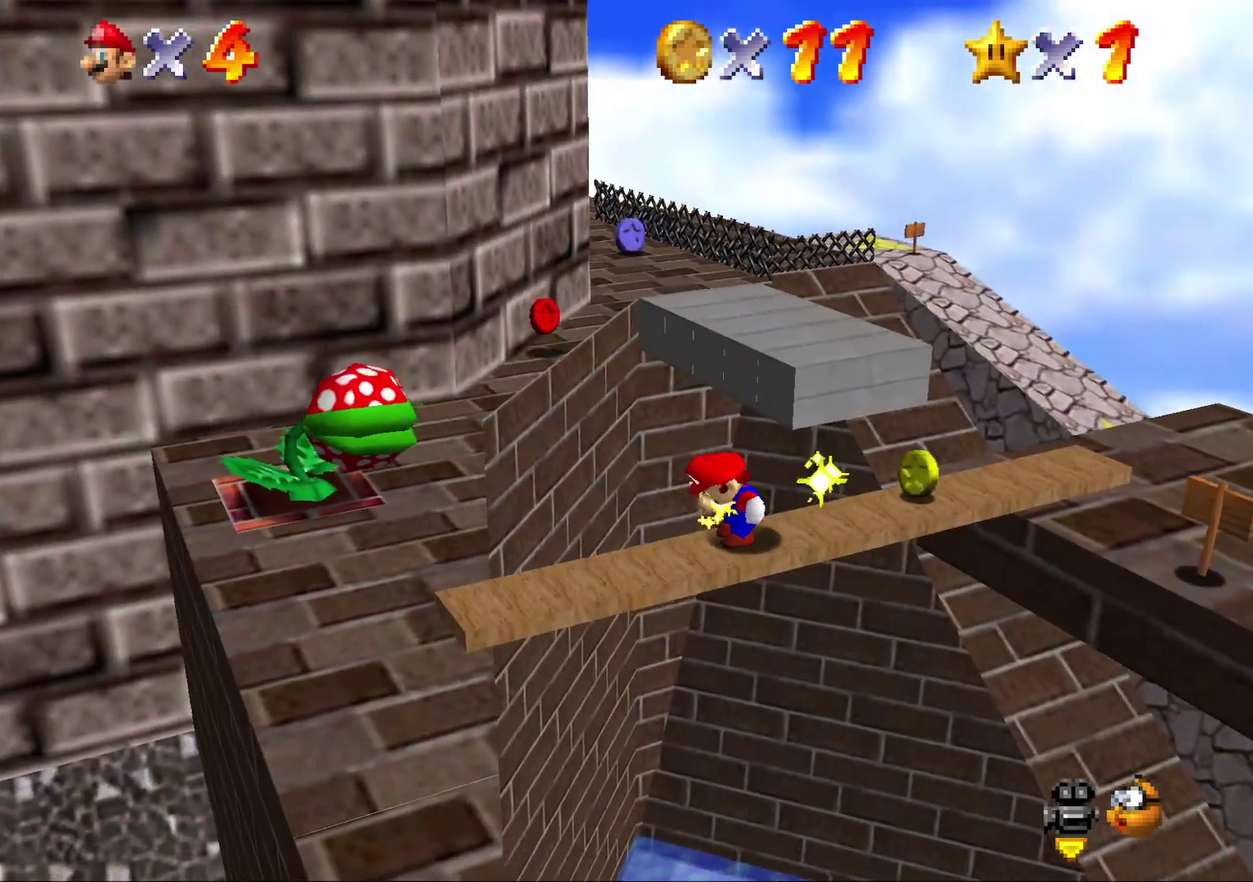
{"buttons": [], "left_stick": "center", "events": []}
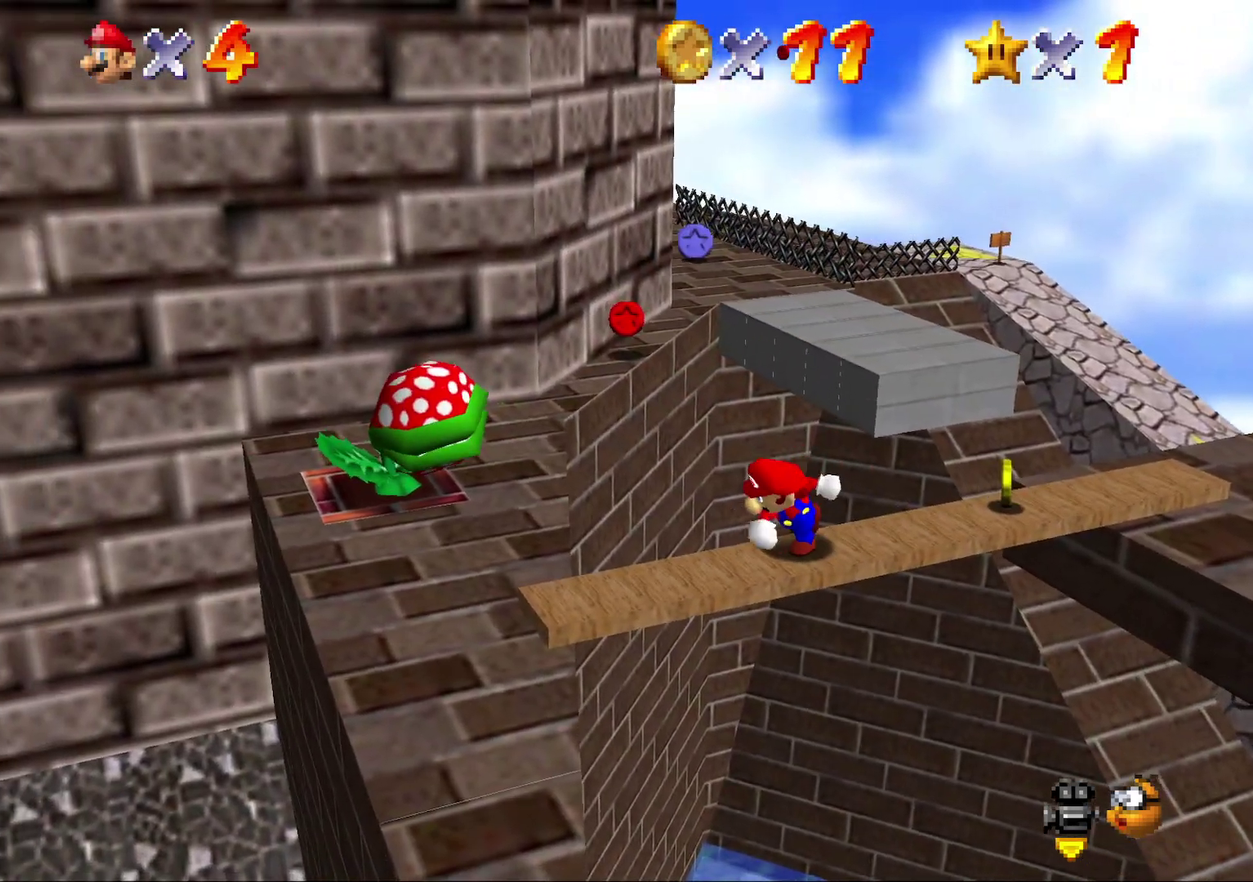
{"buttons": [], "left_stick": "down", "events": [[467, "left_stick", "down"]]}
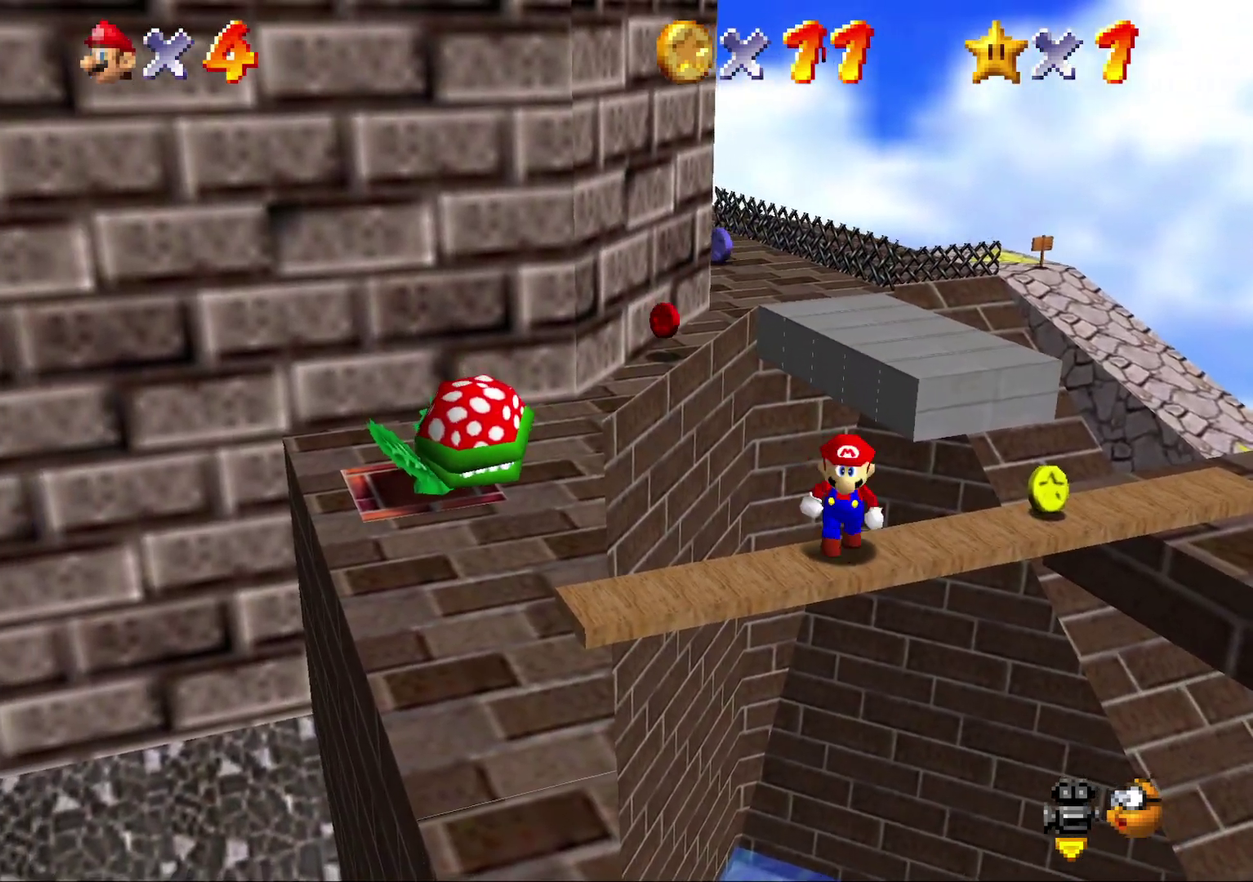
{"buttons": [], "left_stick": "center", "events": [[500, "left_stick", "center"]]}
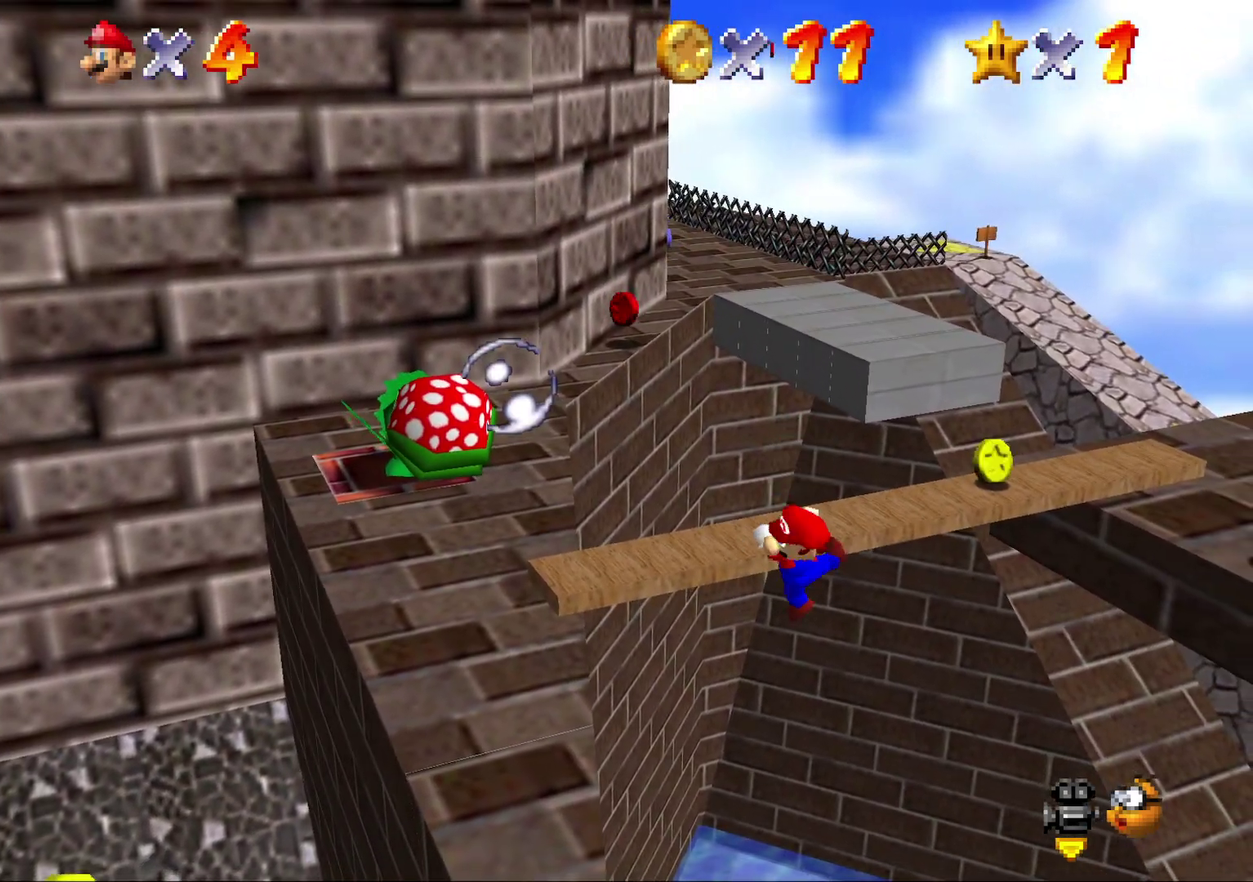
{"buttons": [], "left_stick": "center", "events": [[350, "C_LEFT", "down"], [450, "C_LEFT", "up"]]}
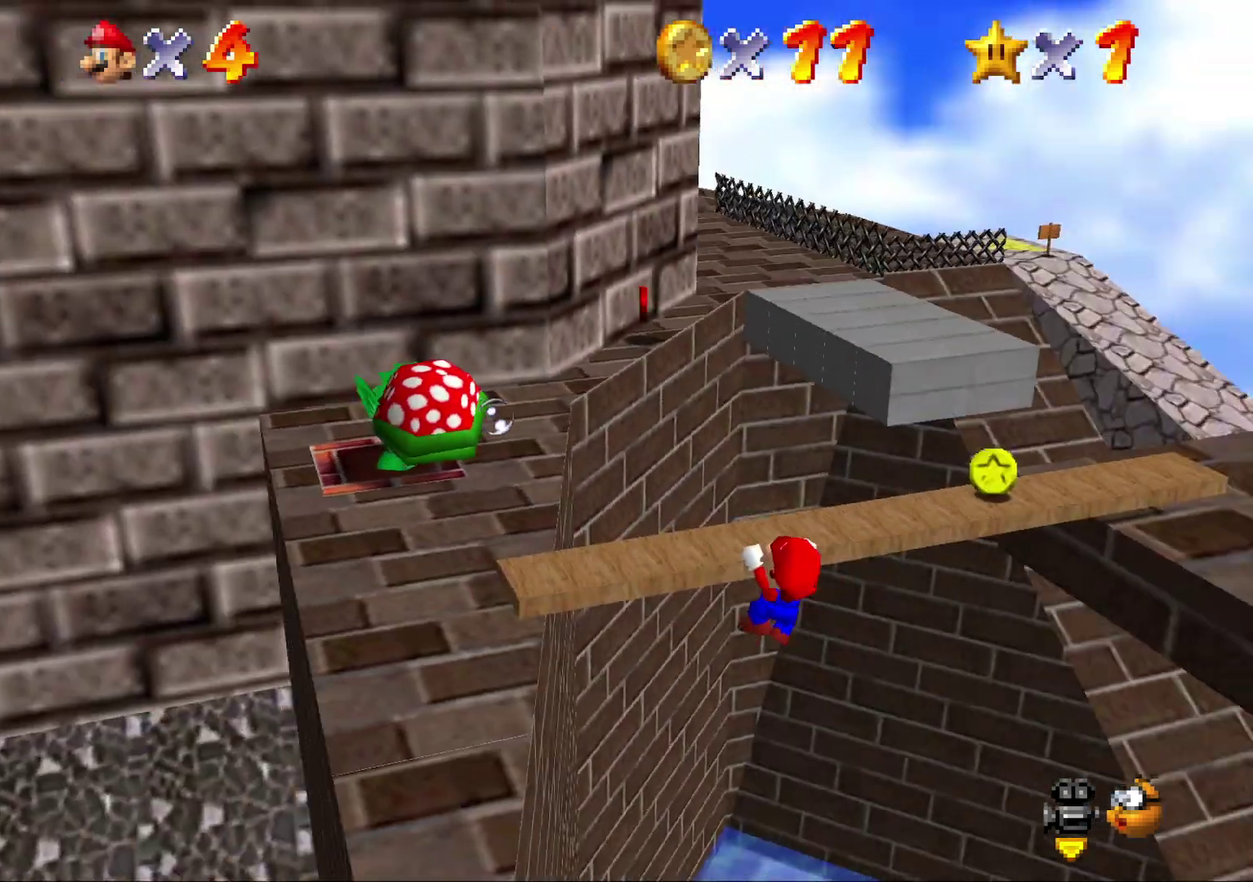
{"buttons": [], "left_stick": "down", "events": [[17, "left_stick", "up"], [100, "left_stick", "center"], [267, "left_stick", "down"]]}
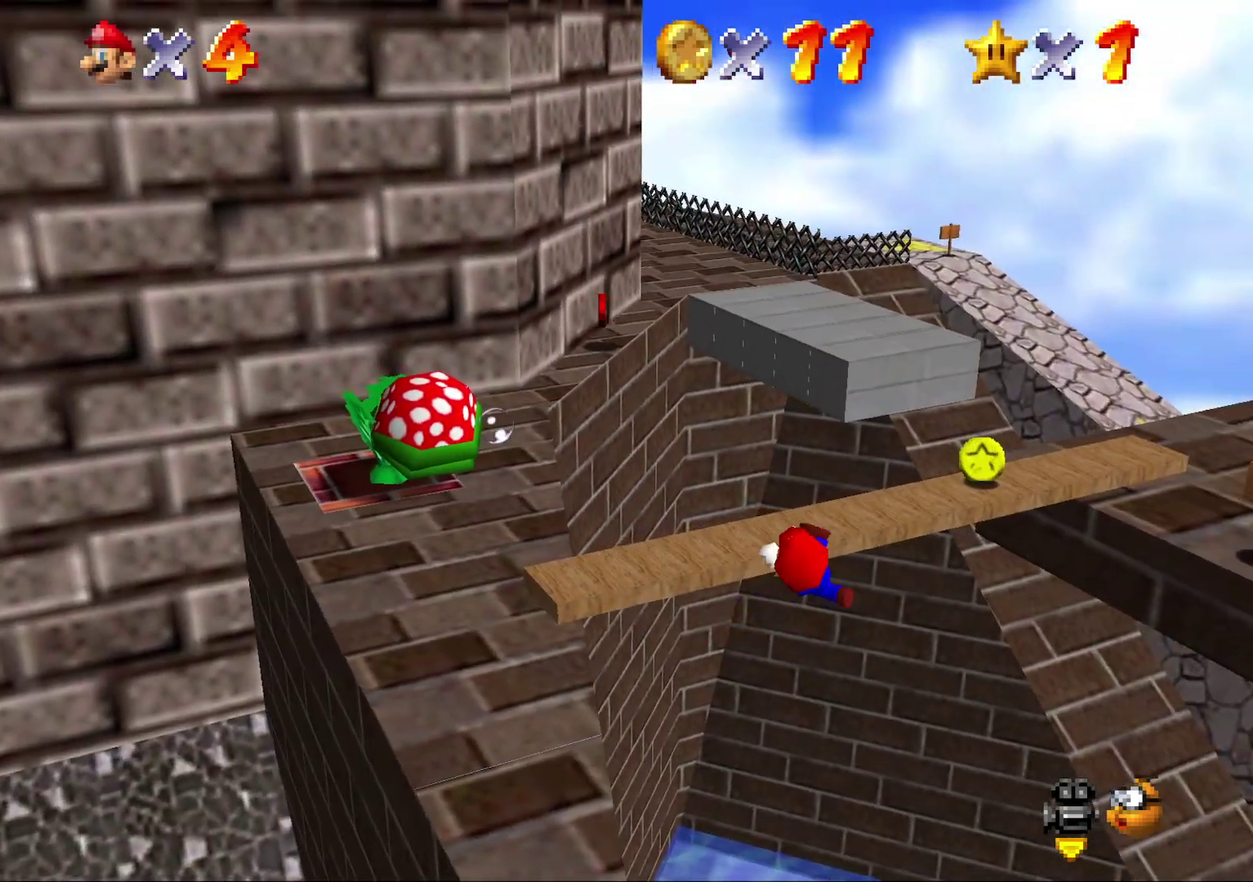
{"buttons": [], "left_stick": "down", "events": []}
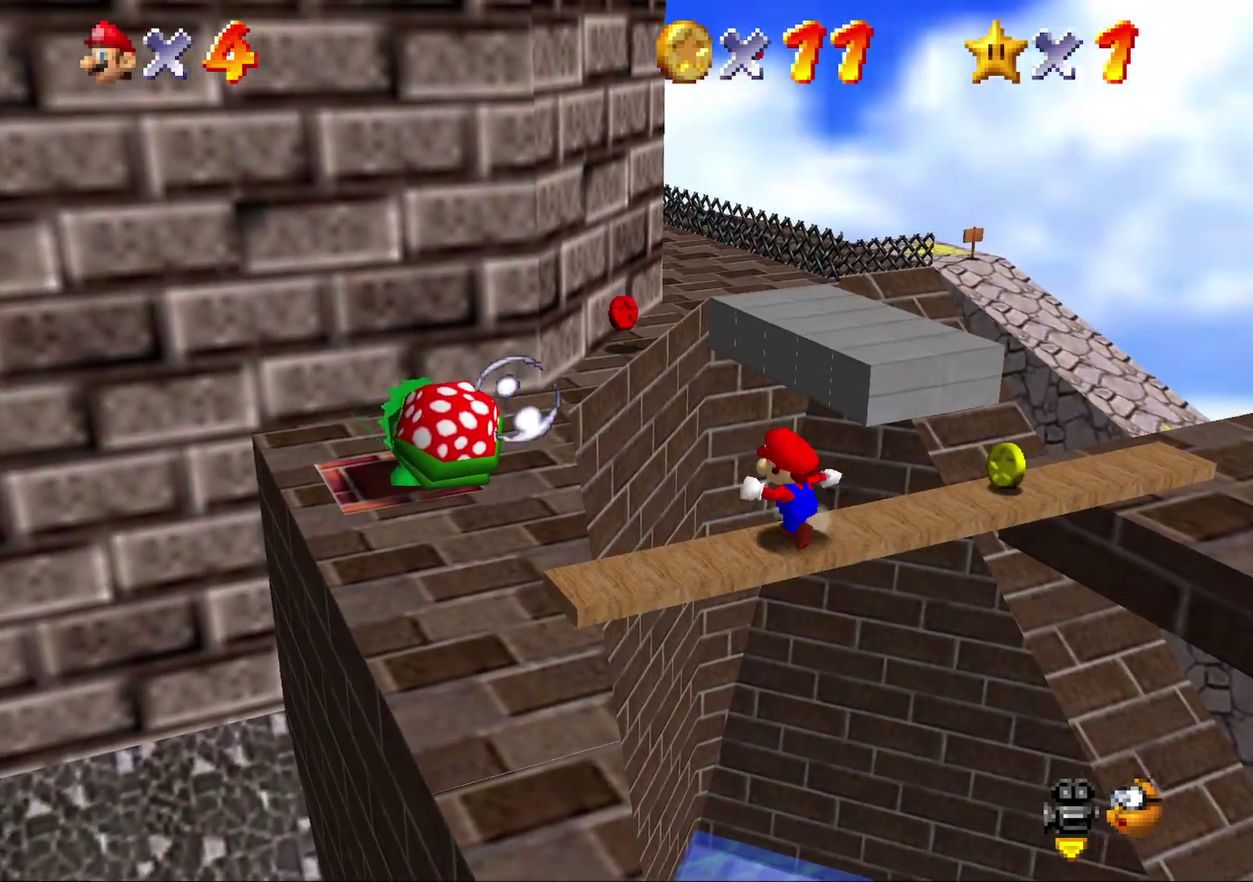
{"buttons": [], "left_stick": "down", "events": []}
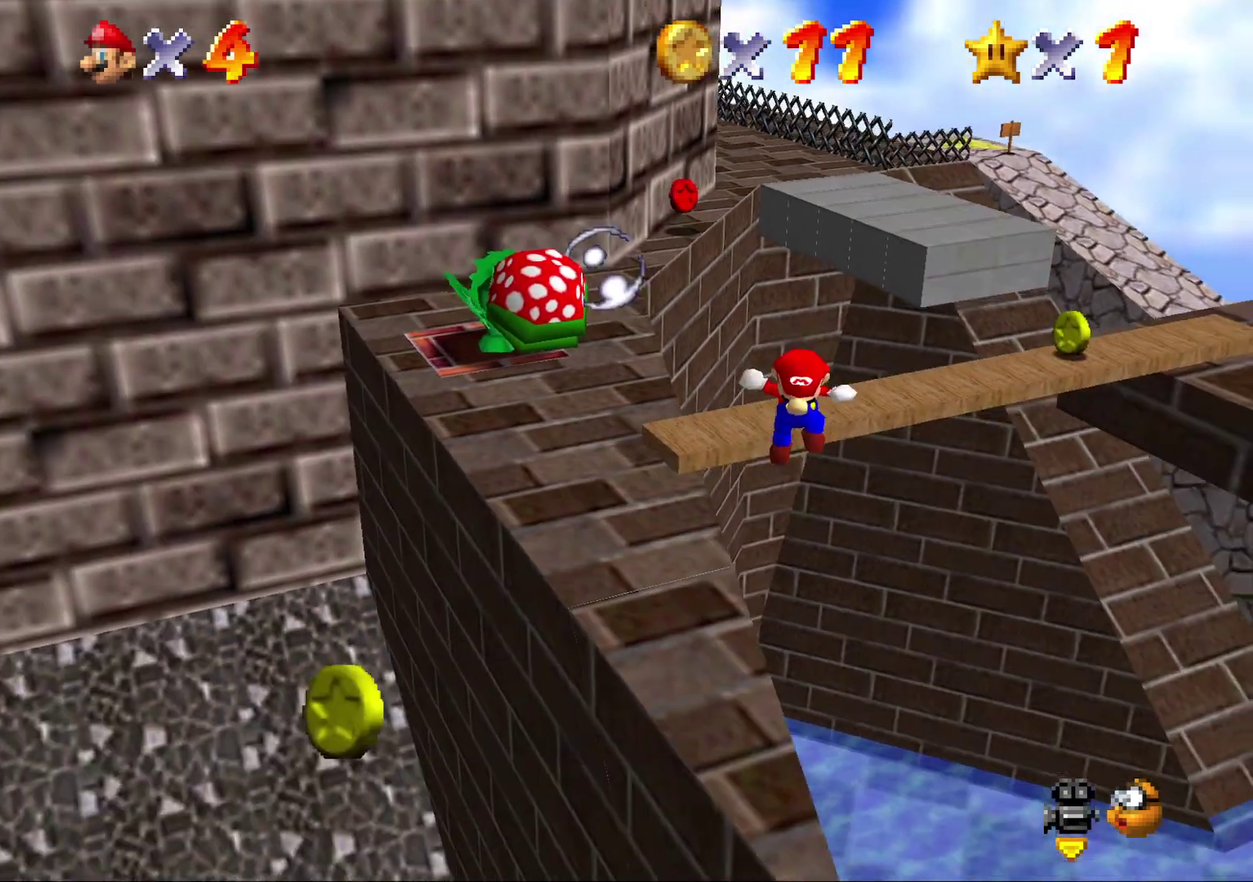
{"buttons": [], "left_stick": "down", "events": []}
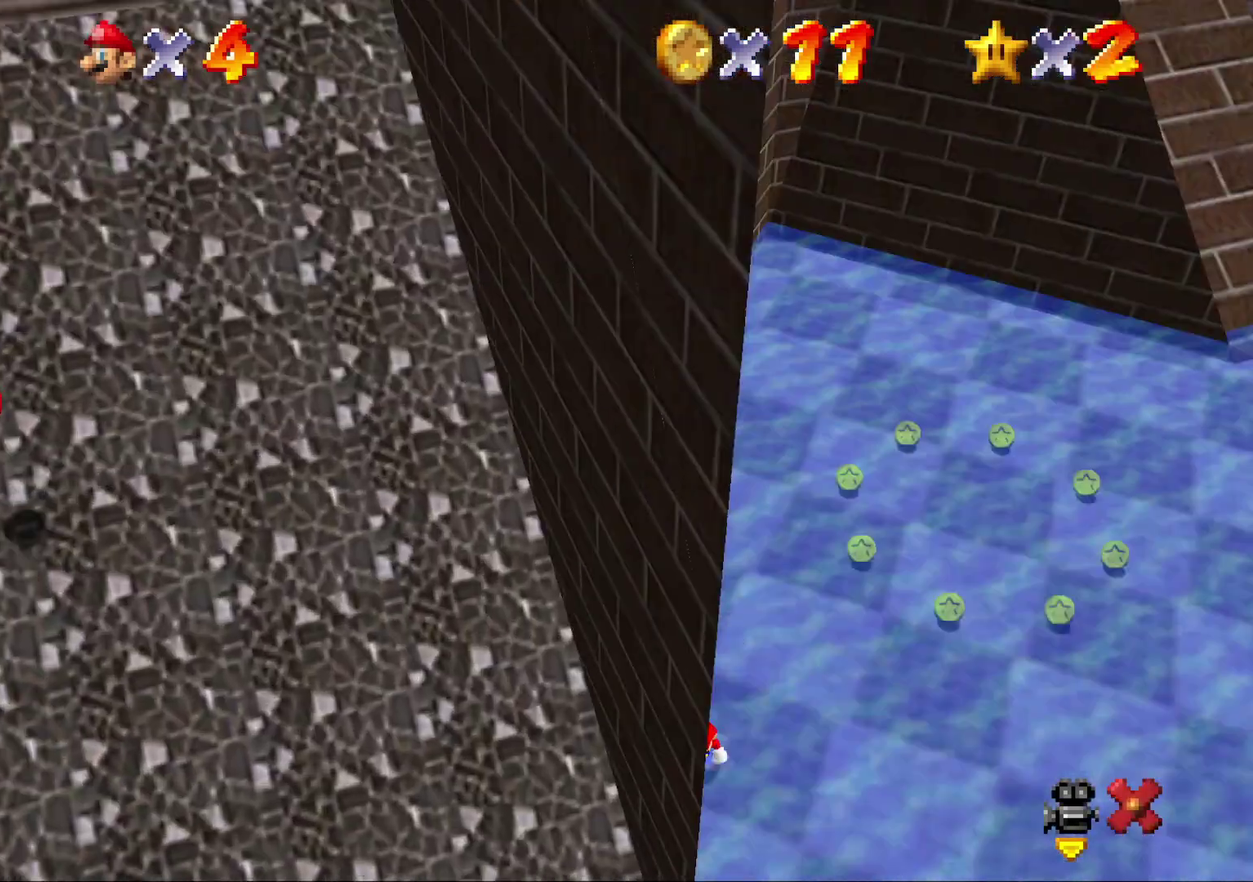
{"buttons": [], "left_stick": "center", "events": [[350, "left_stick", "up"], [400, "left_stick", "center"]]}
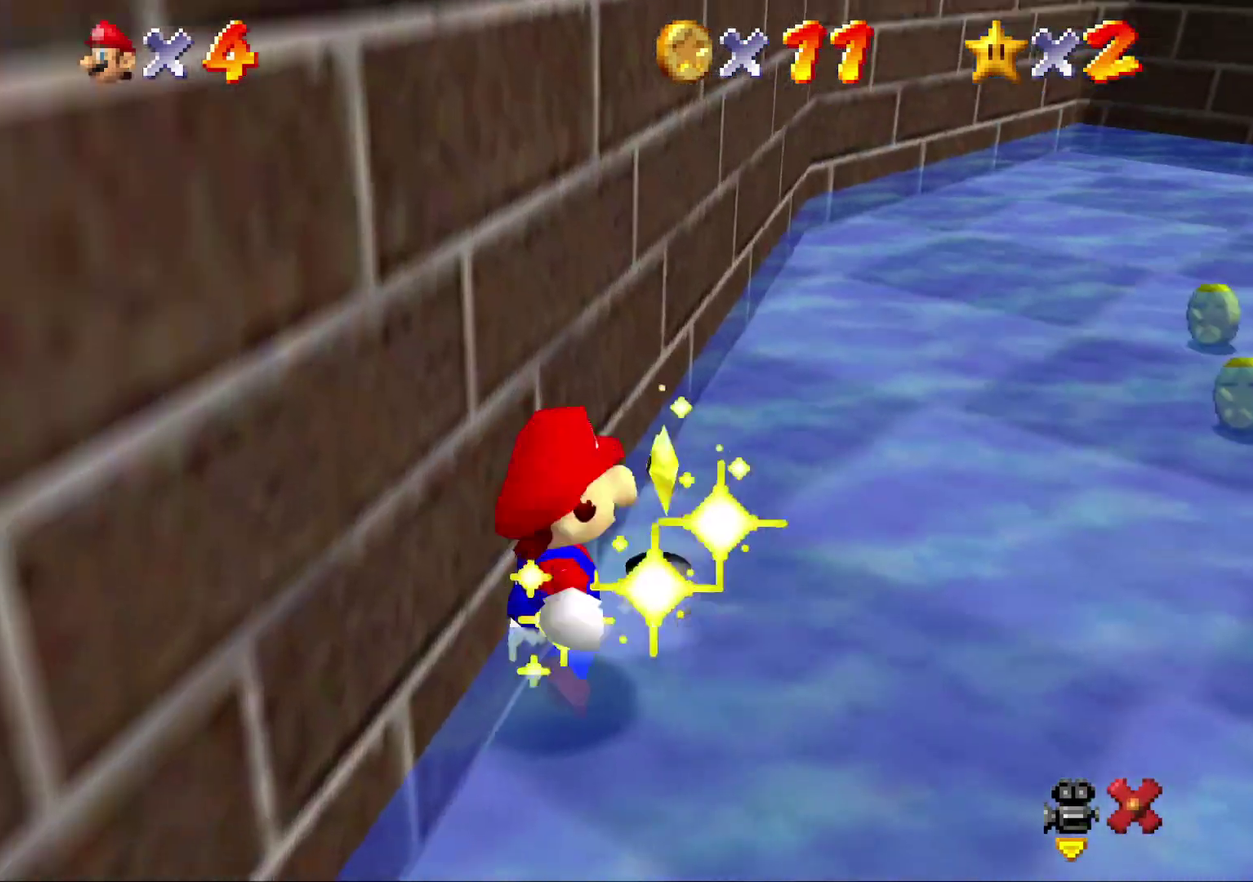
{"buttons": ["A"], "left_stick": "center", "events": [[133, "B", "down"], [167, "A", "down"], [317, "B", "up"], [417, "B", "down"], [500, "B", "up"]]}
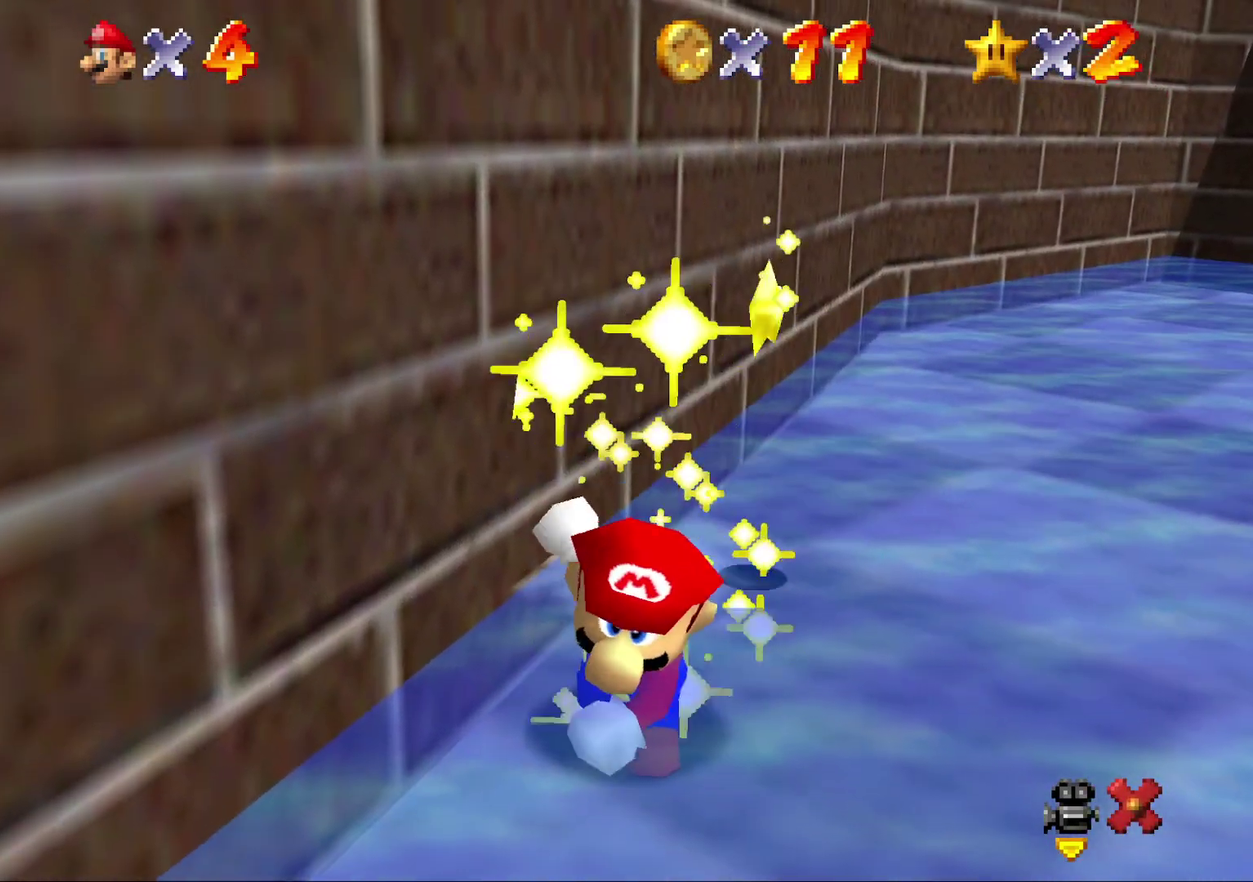
{"buttons": [], "left_stick": "center", "events": [[117, "B", "down"], [250, "A", "up"], [250, "B", "up"]]}